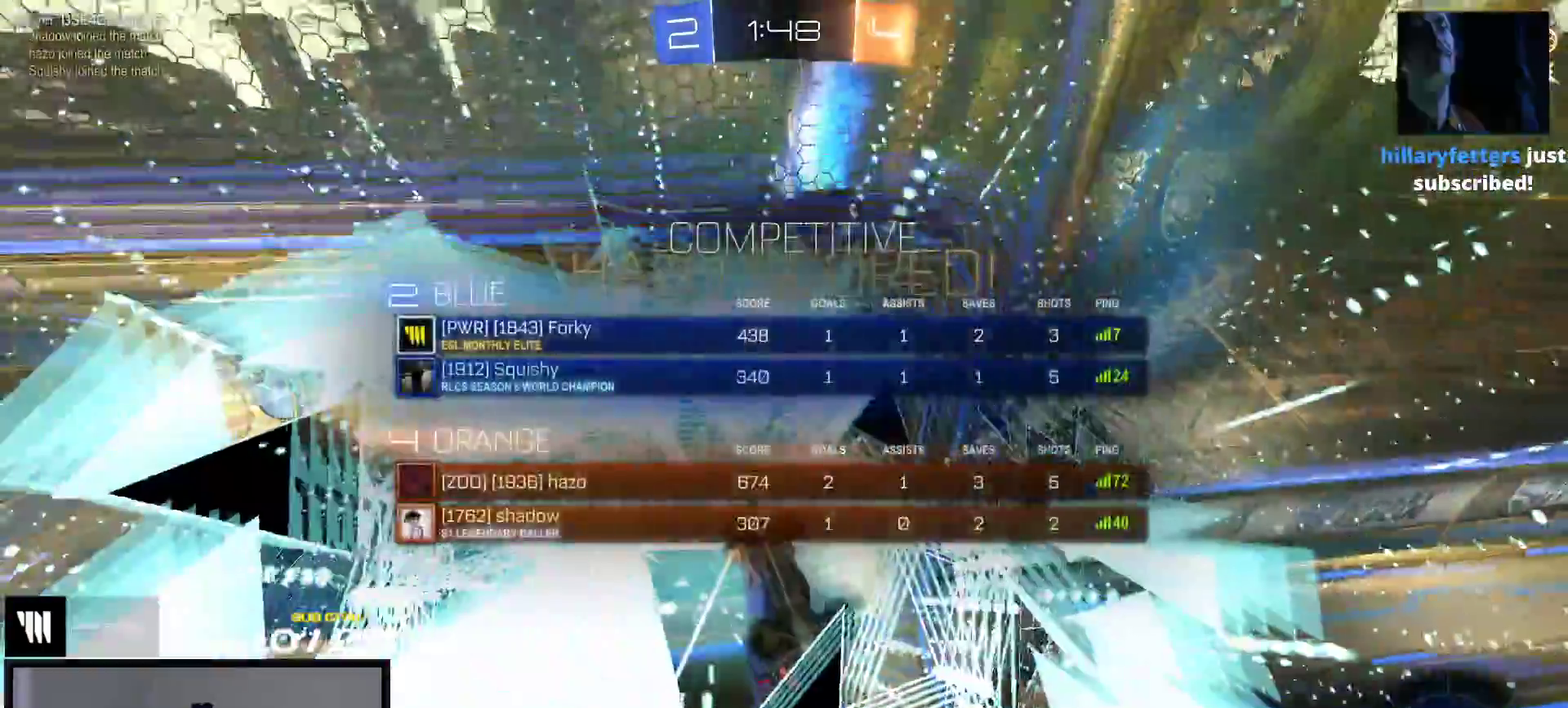
Gameplay with a controller (Xbox layout); each line is a JSON object with the inputs held at the frame after it. "events" lists button and stick changes between this image and that frame as [ms after this image, input, new state], when the widget could be followed in between. This overlay highlights the sticks when they move; stick clicks (L3 R3) are not distinguishable. This document gives stick clicks only as held states, not as events. Not read: left_stick.
{"buttons": ["X"], "right_stick": "center", "events": [[150, "Y", "down"], [217, "Y", "up"], [417, "R2", "up"], [467, "X", "down"]]}
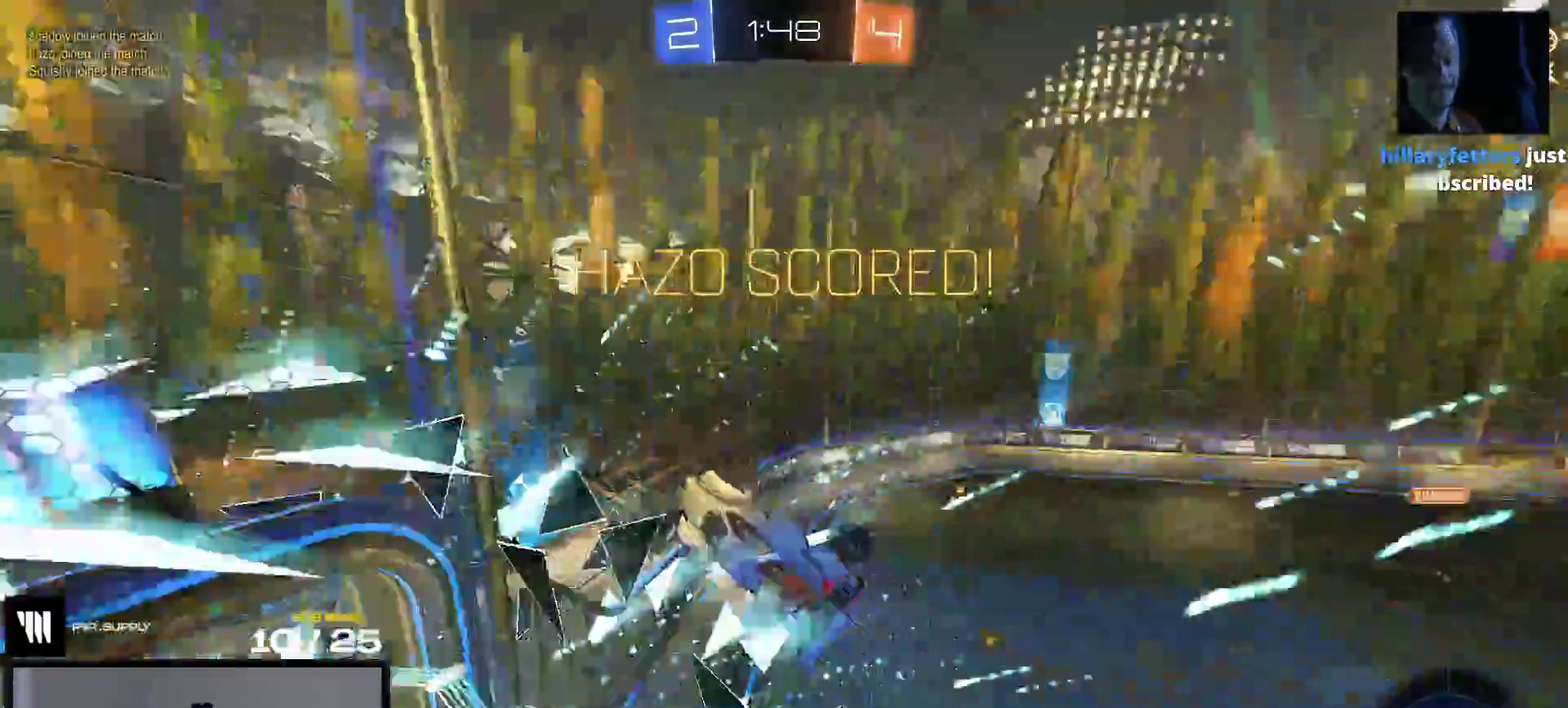
{"buttons": ["X", "L1"], "right_stick": "center", "events": [[67, "L1", "down"], [200, "L1", "up"], [400, "L1", "down"]]}
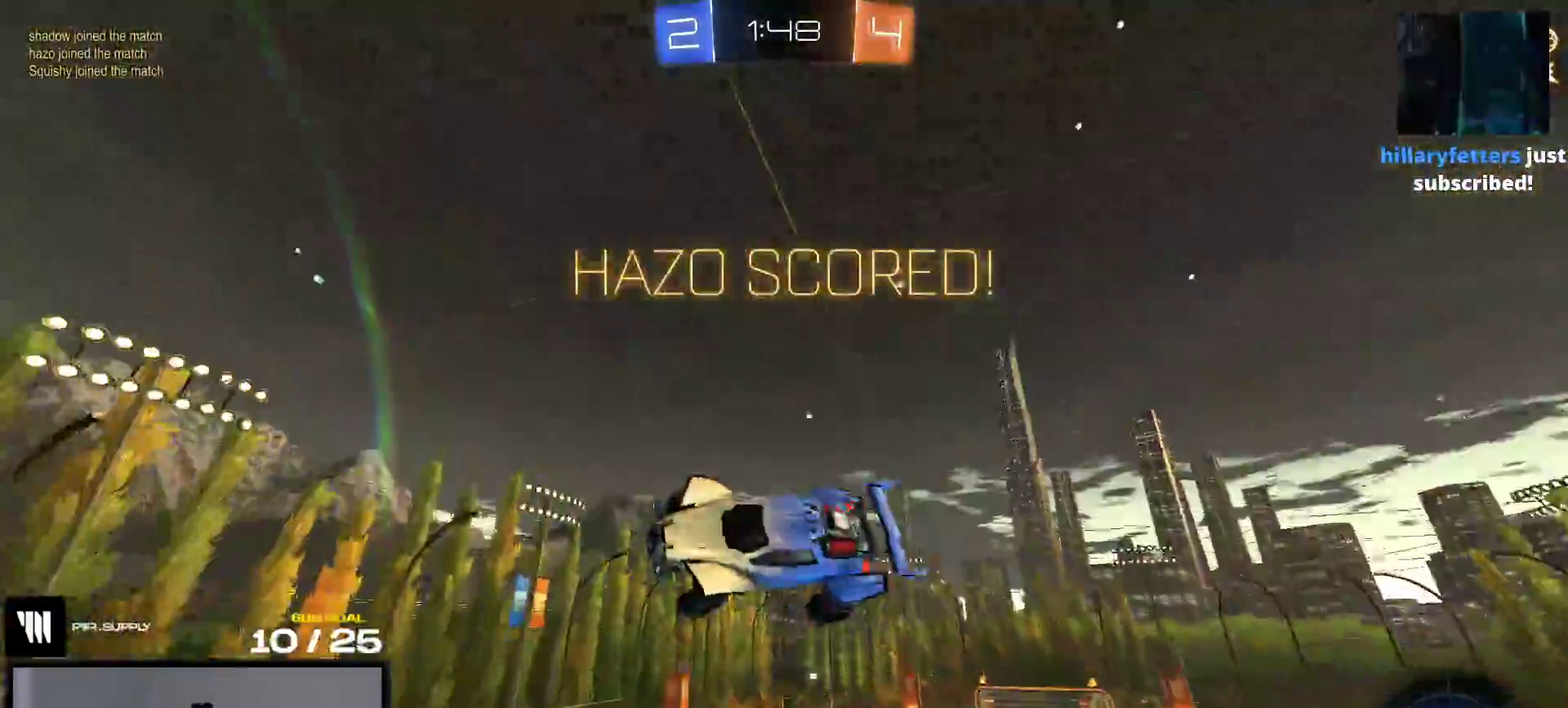
{"buttons": ["X"], "right_stick": "center", "events": [[50, "L1", "up"], [117, "L1", "down"], [167, "L1", "up"], [267, "L1", "down"], [417, "L1", "up"]]}
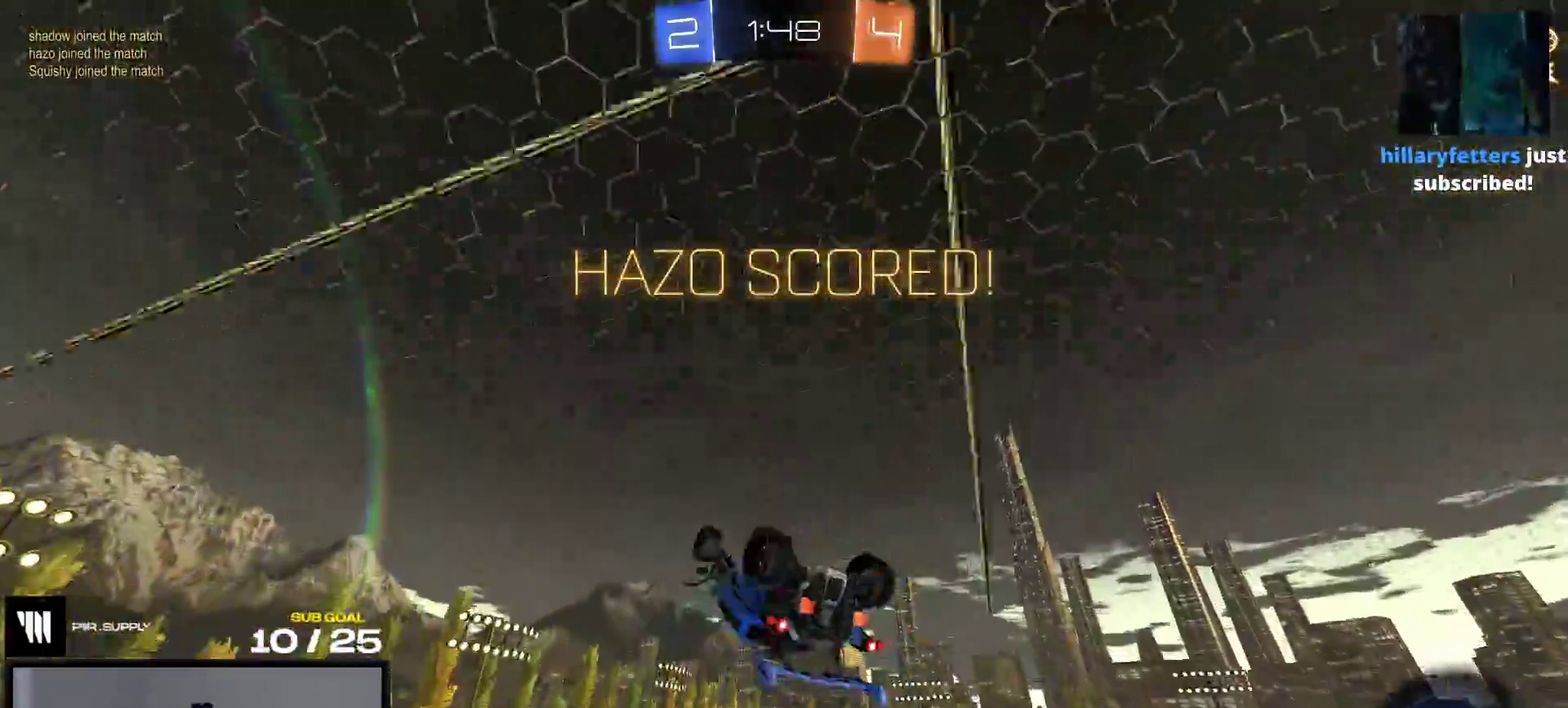
{"buttons": ["A", "X", "R1", "R2"], "right_stick": "center", "events": [[67, "R1", "down"], [317, "A", "down"], [333, "L1", "down"], [367, "X", "up"], [433, "X", "down"], [450, "R2", "down"], [500, "L1", "up"]]}
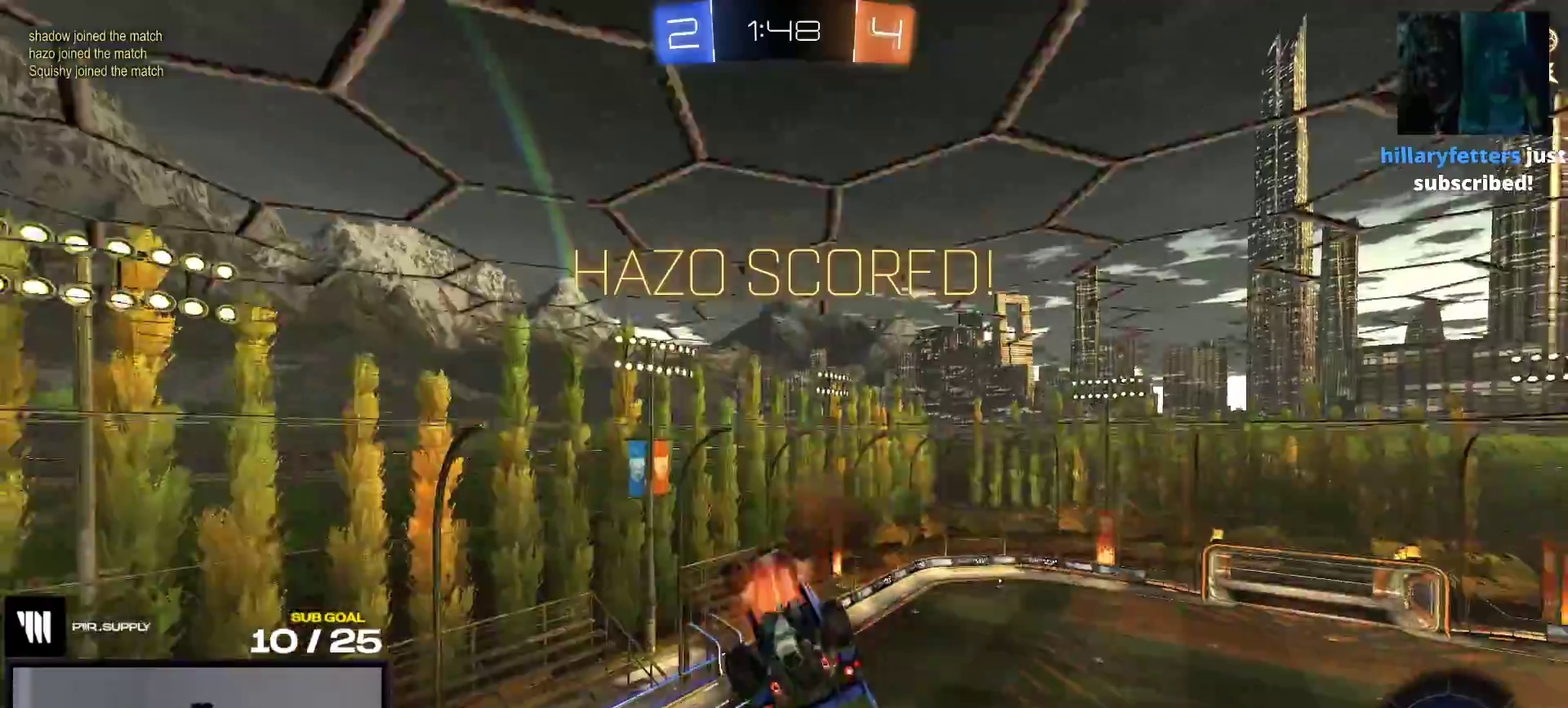
{"buttons": ["SELECT"], "right_stick": "center", "events": [[17, "R2", "up"], [100, "A", "up"], [217, "X", "up"], [300, "R1", "up"], [467, "SELECT", "down"]]}
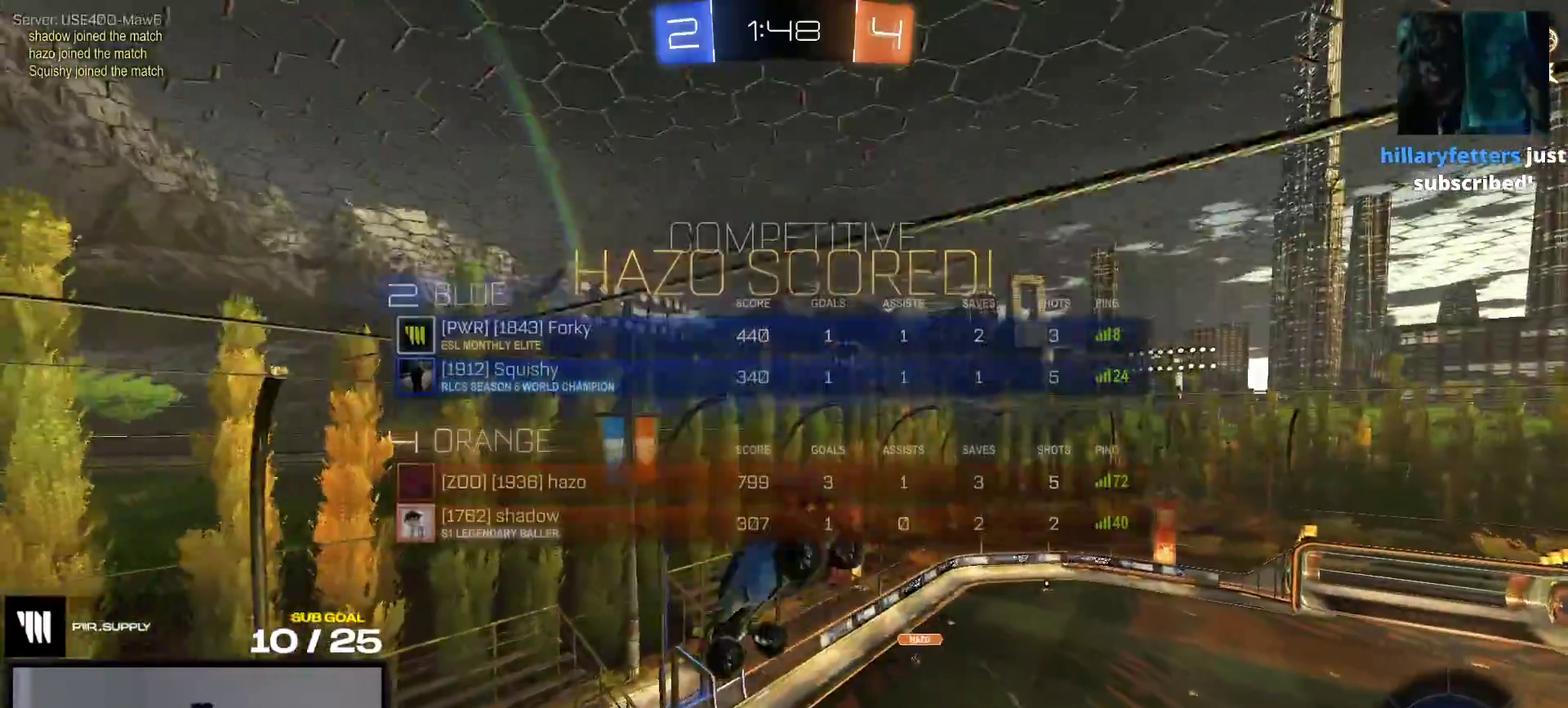
{"buttons": ["A"], "right_stick": "center", "events": [[17, "SELECT", "up"], [367, "A", "down"], [433, "A", "up"], [500, "A", "down"]]}
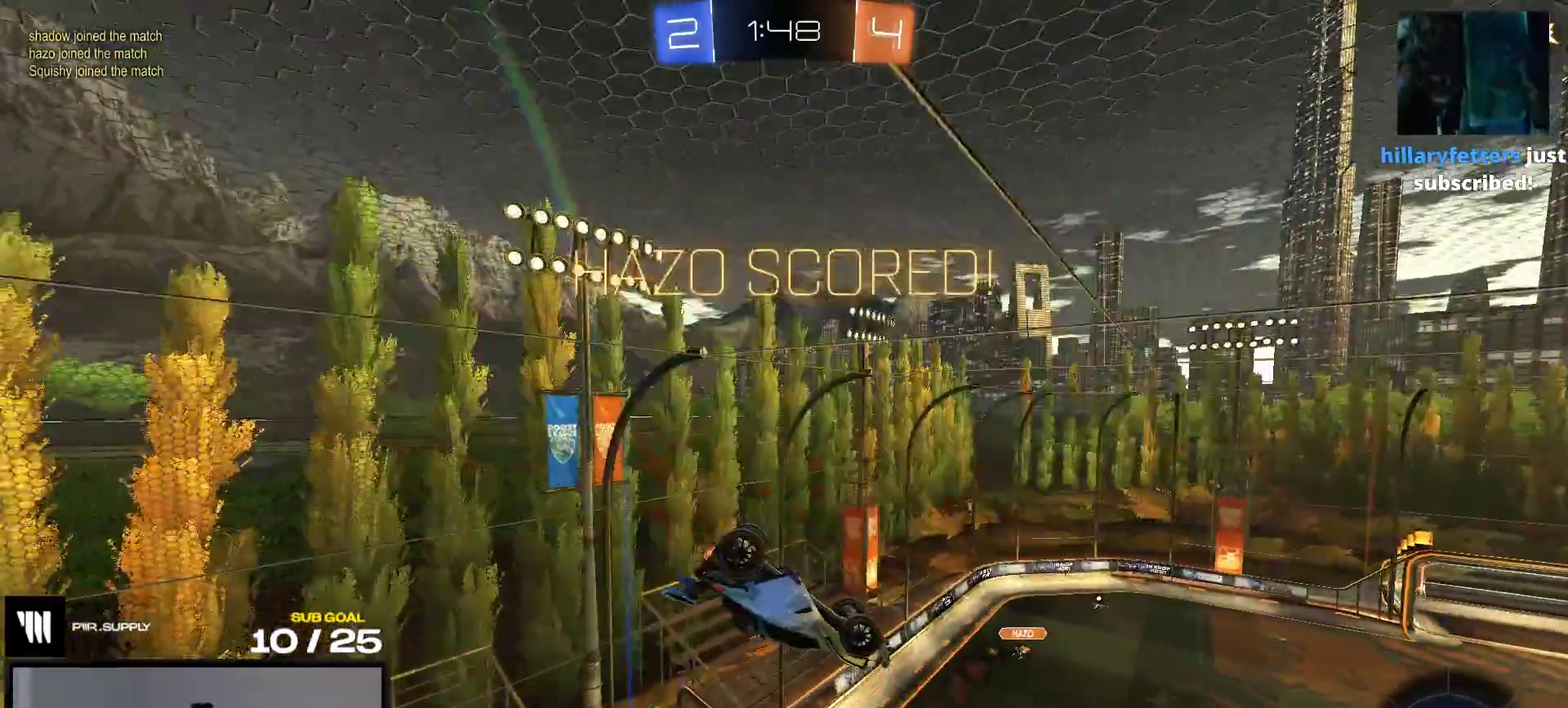
{"buttons": ["A"], "right_stick": "center", "events": [[83, "A", "up"], [267, "SELECT", "down"], [467, "SELECT", "up"], [483, "A", "down"]]}
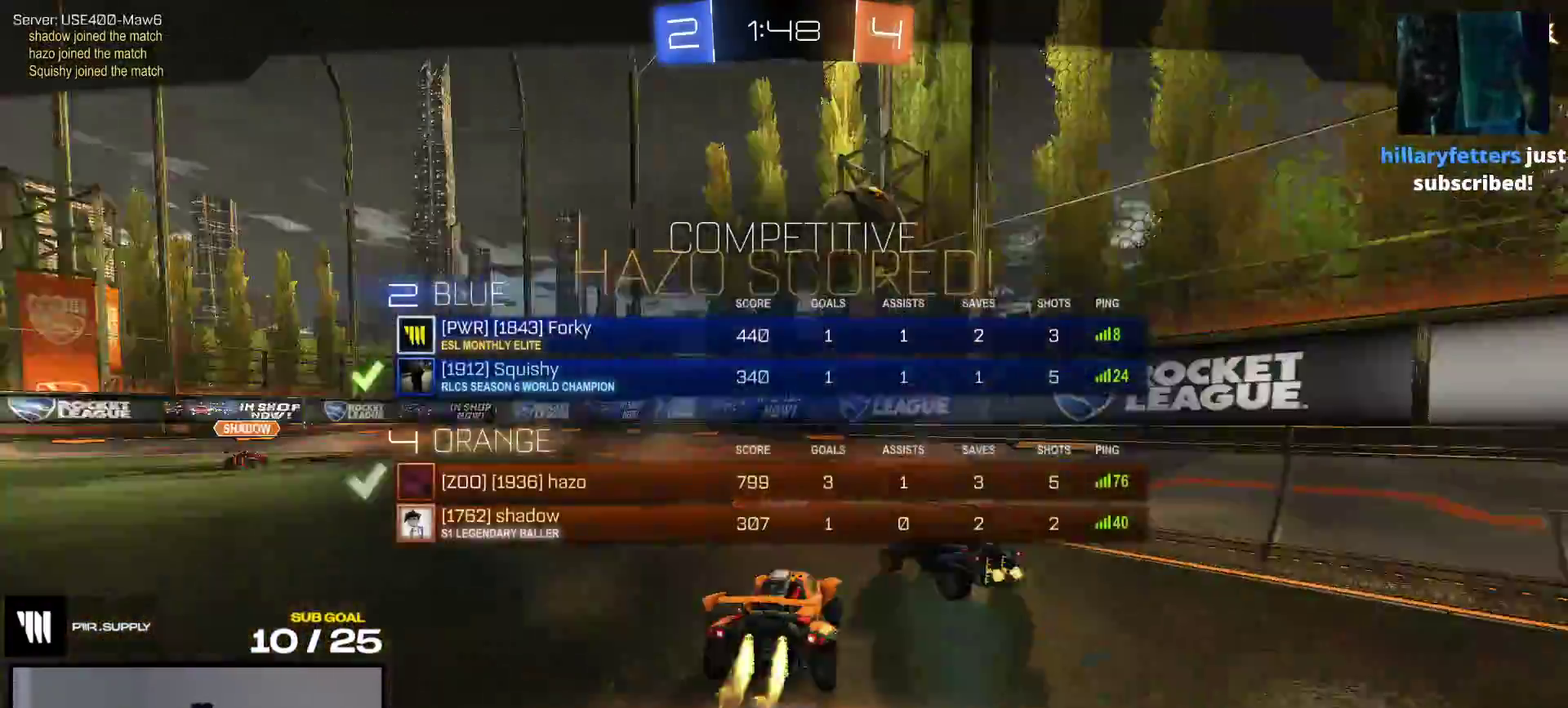
{"buttons": ["A", "R2"], "right_stick": "center", "events": [[50, "A", "up"], [133, "A", "down"], [200, "A", "up"], [300, "R2", "down"], [367, "R2", "up"], [417, "R2", "down"], [450, "A", "down"]]}
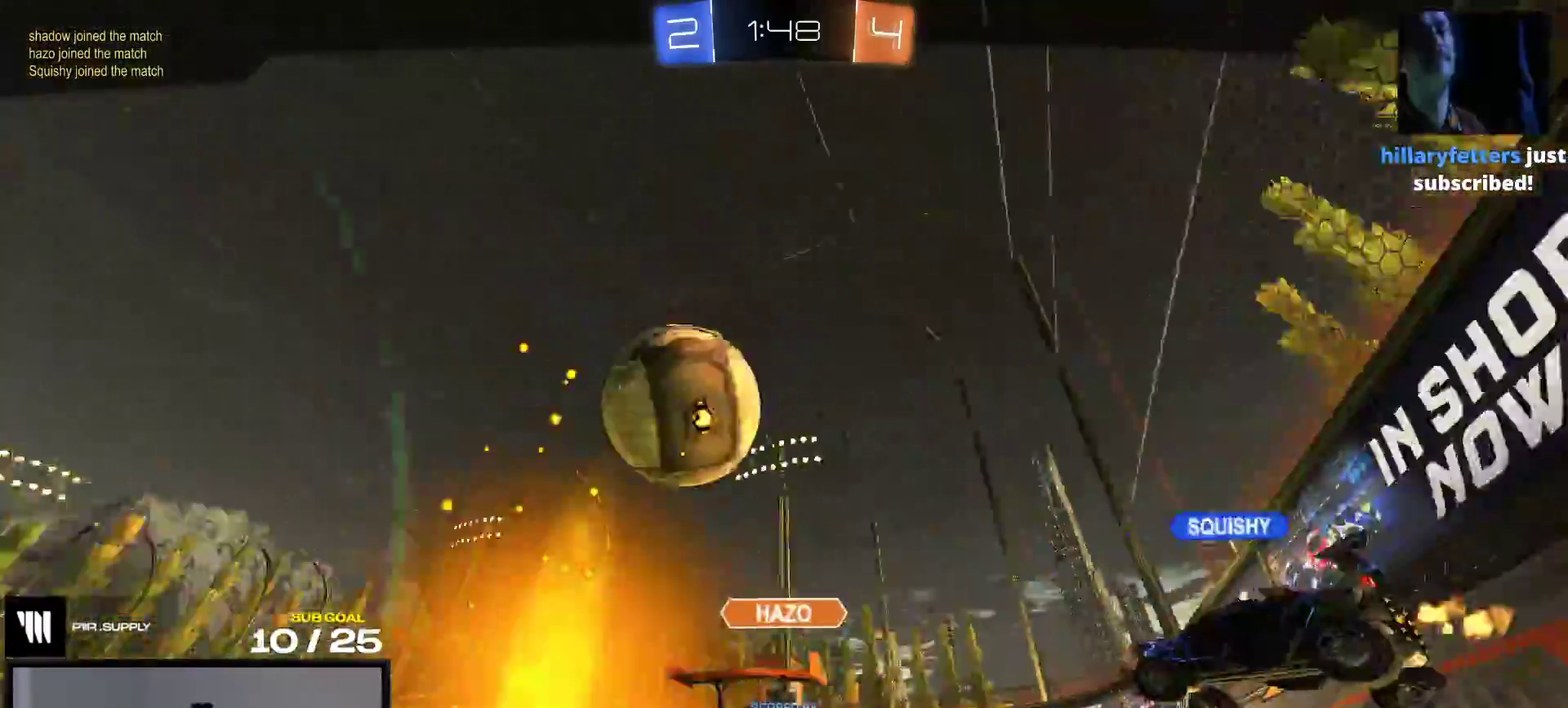
{"buttons": ["R2"], "right_stick": "center", "events": [[17, "A", "up"]]}
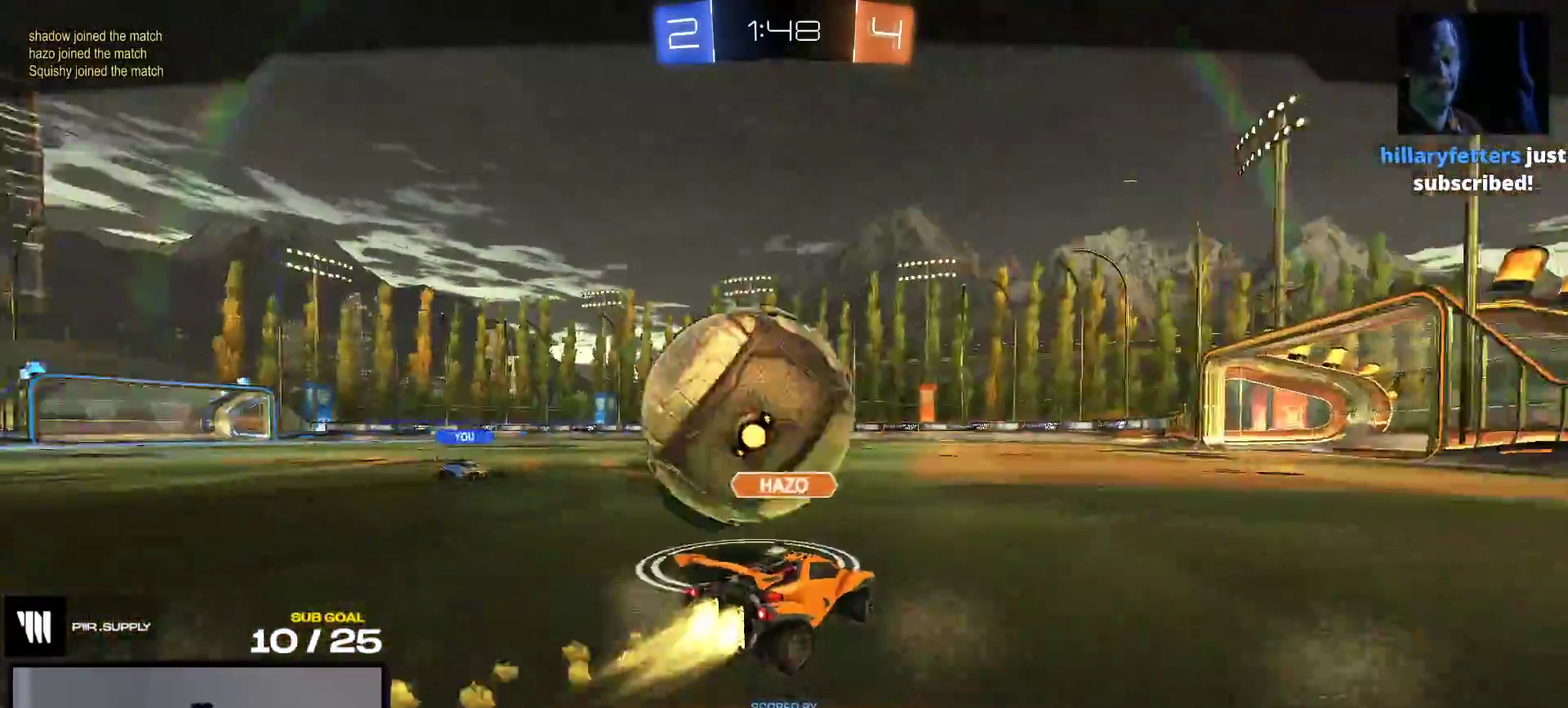
{"buttons": ["R2"], "right_stick": "center"}
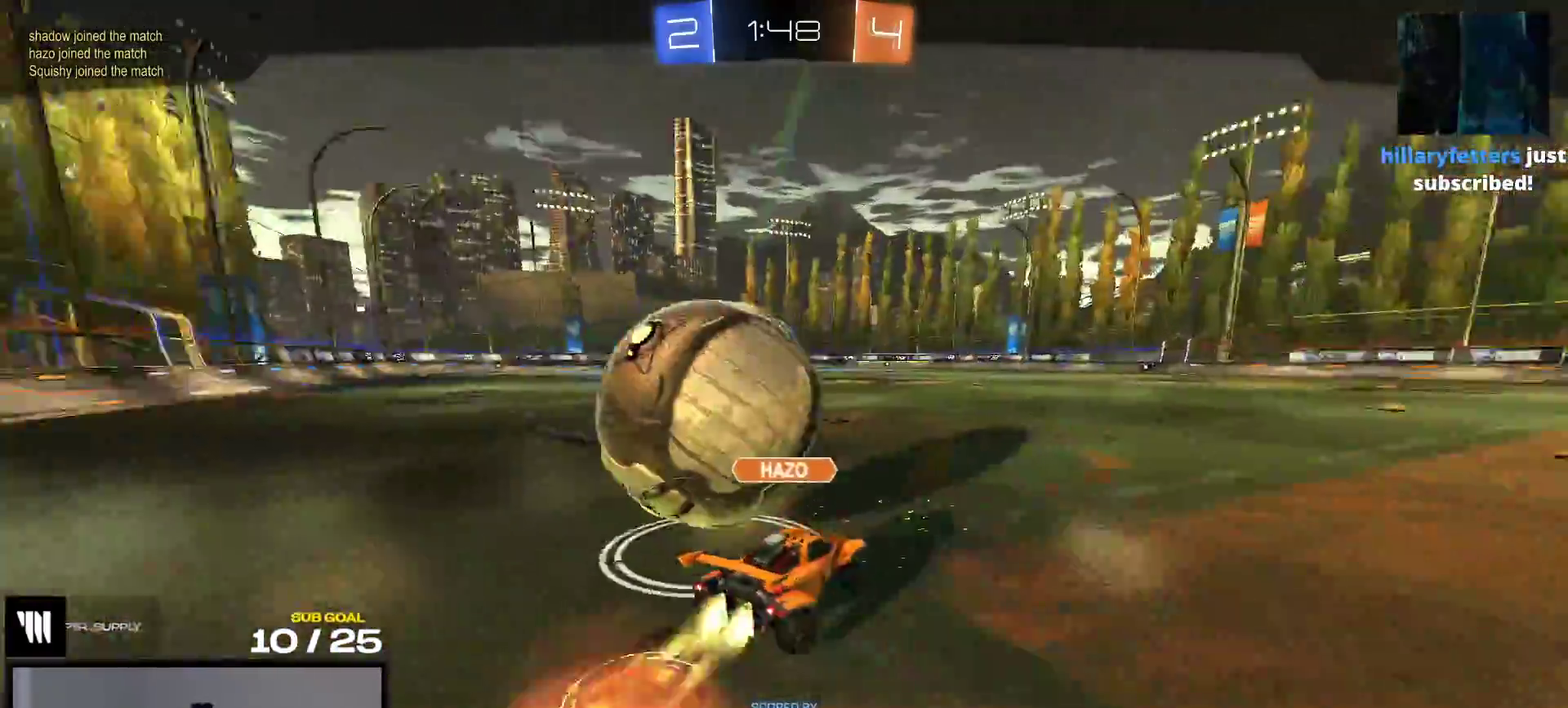
{"buttons": [], "right_stick": "center", "events": [[17, "Y", "down"], [117, "Y", "up"], [433, "R2", "up"]]}